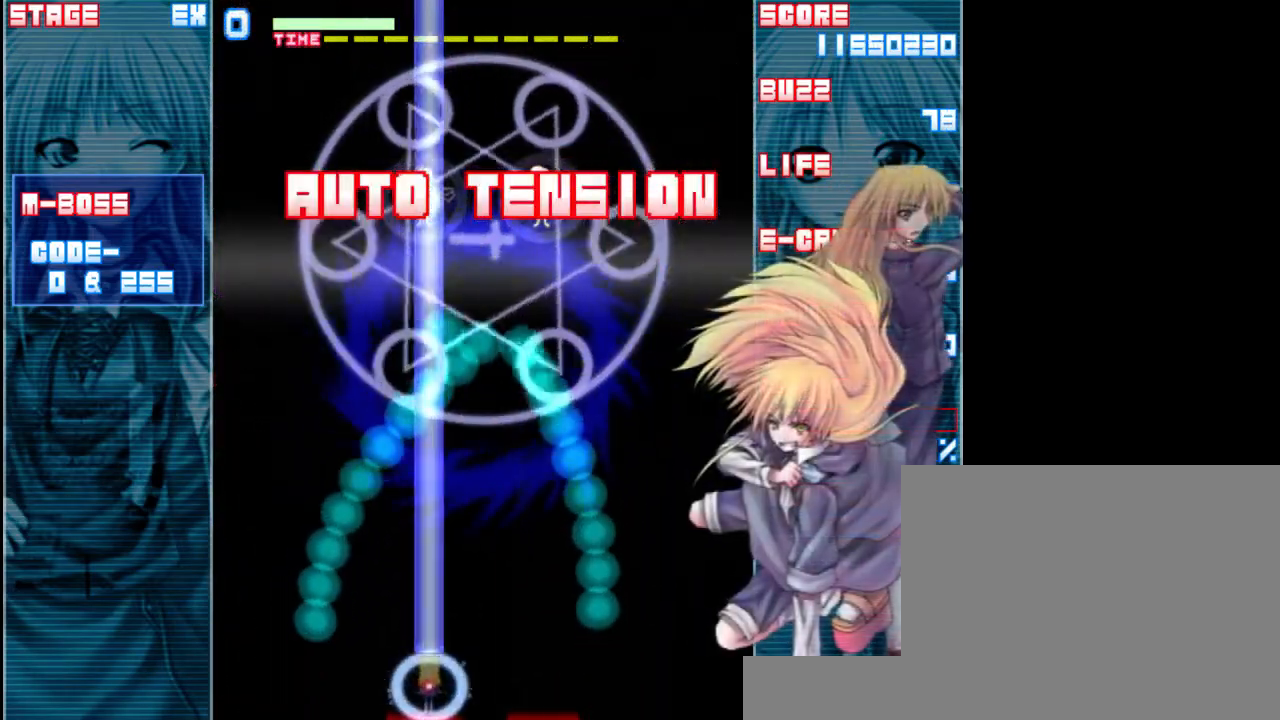
Gameplay with keyboard; each line is a JSON object with the keys held at the frame after it. "events" lists presses ("down") and releases ("up") of "a", "c", "d", "down", "left", "right", "s", "shift", "up", "x" and "z" between this image and that frame as [ms after this image, input, new state], when the widget could be followed in between. No other keys are recorded. Mouse input is not recorded.
{"keys": ["shift", "z"], "events": []}
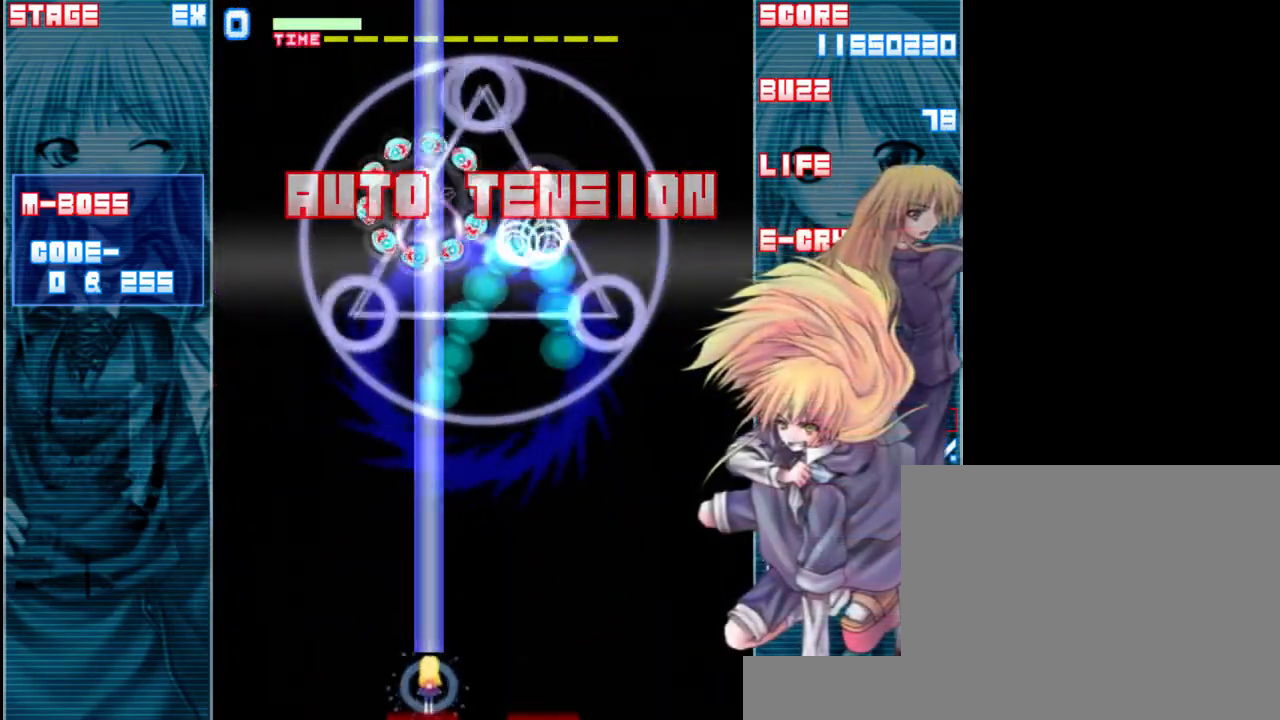
{"keys": ["shift", "z"], "events": []}
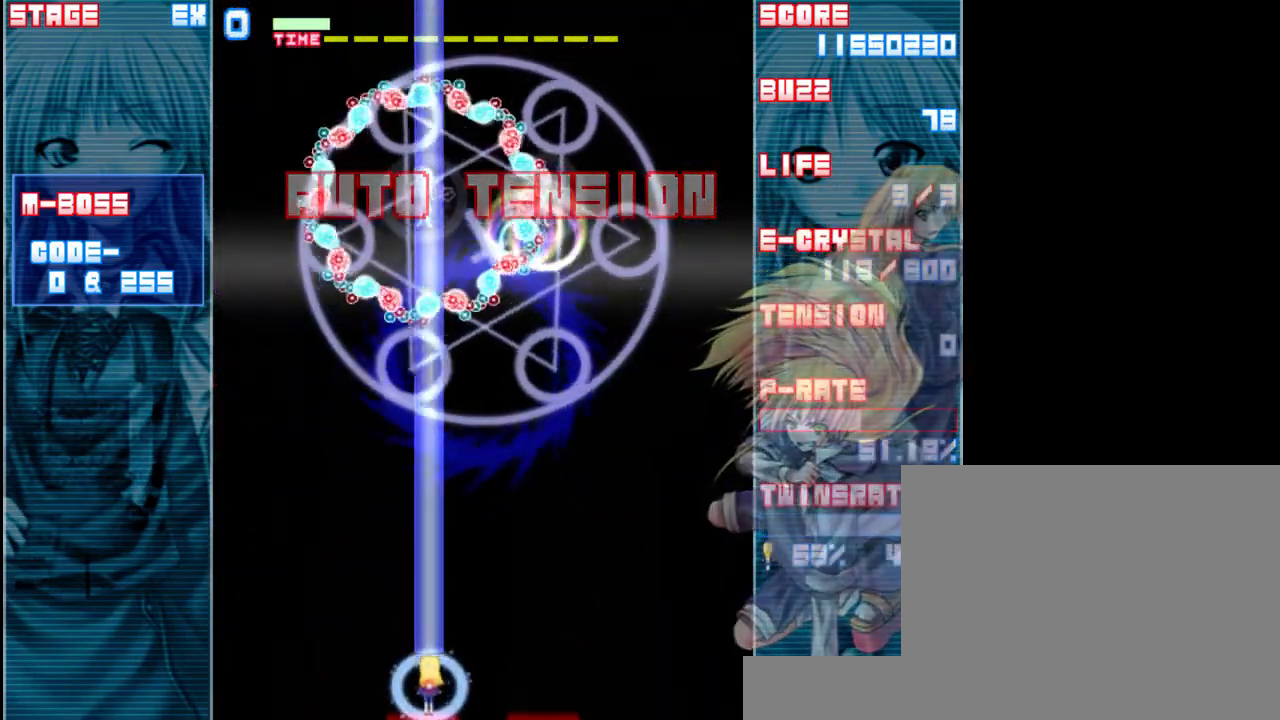
{"keys": ["shift", "z"], "events": []}
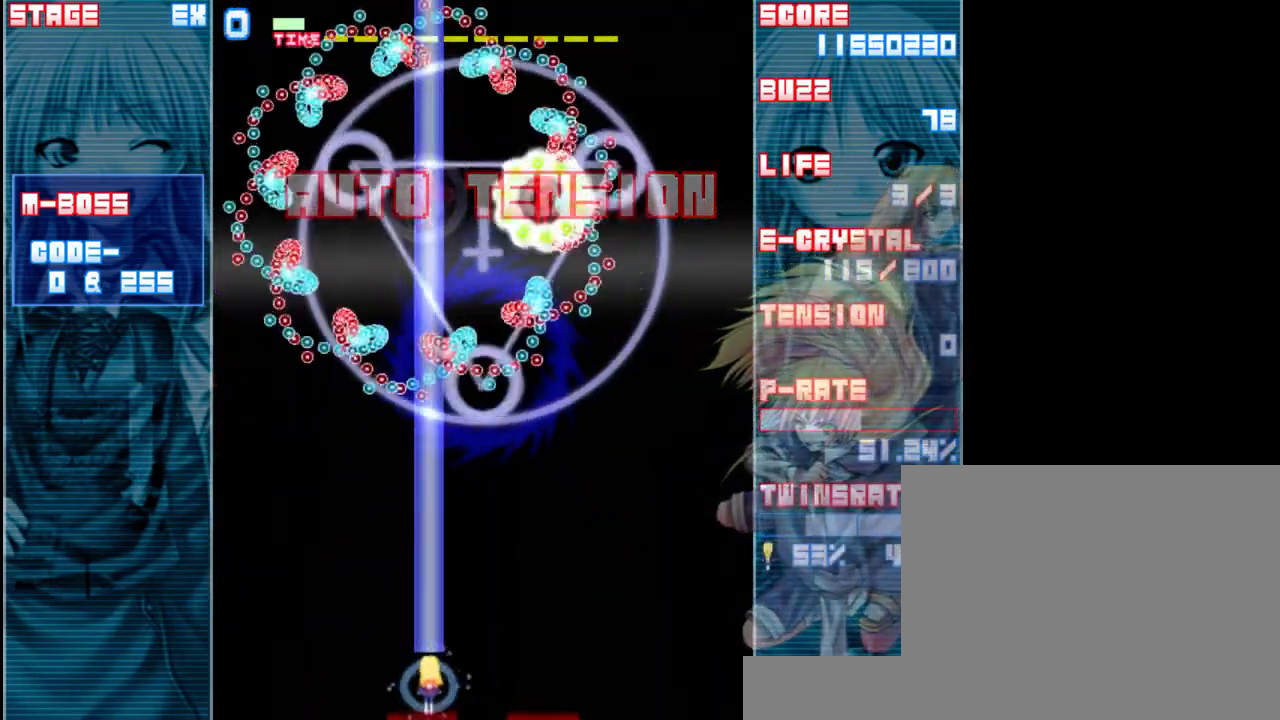
{"keys": ["shift", "z"], "events": []}
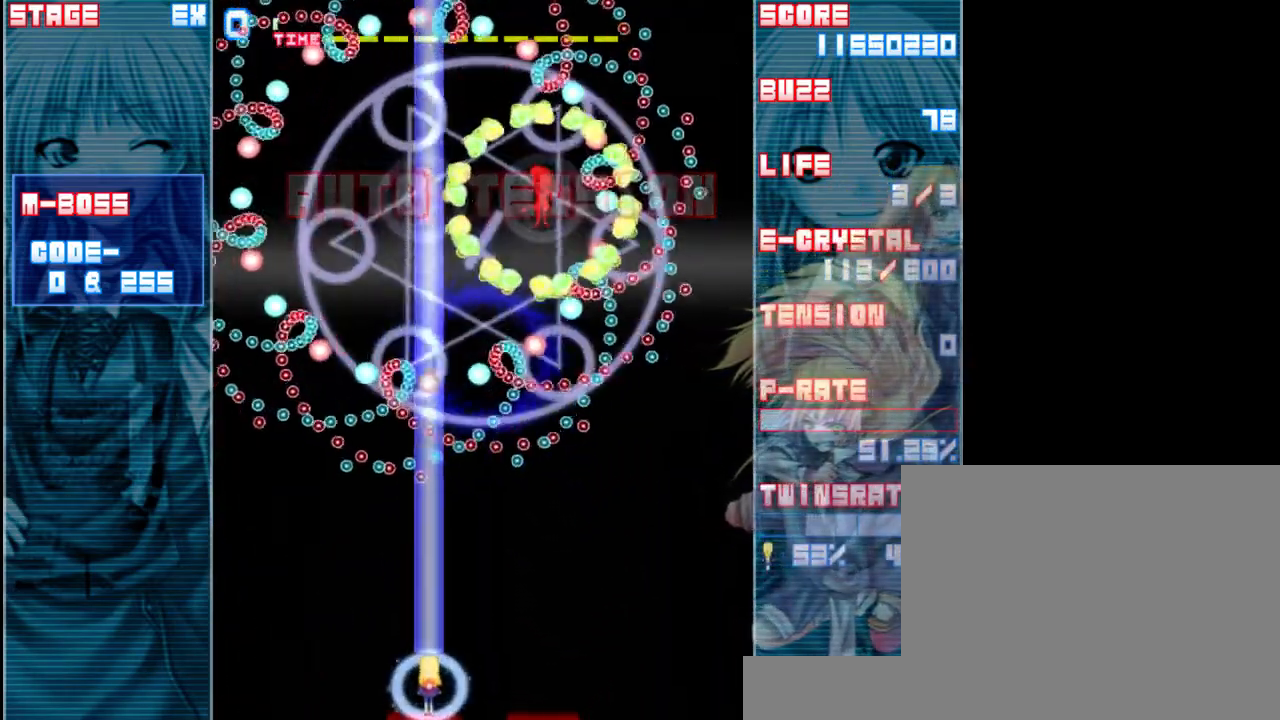
{"keys": ["shift", "z"], "events": []}
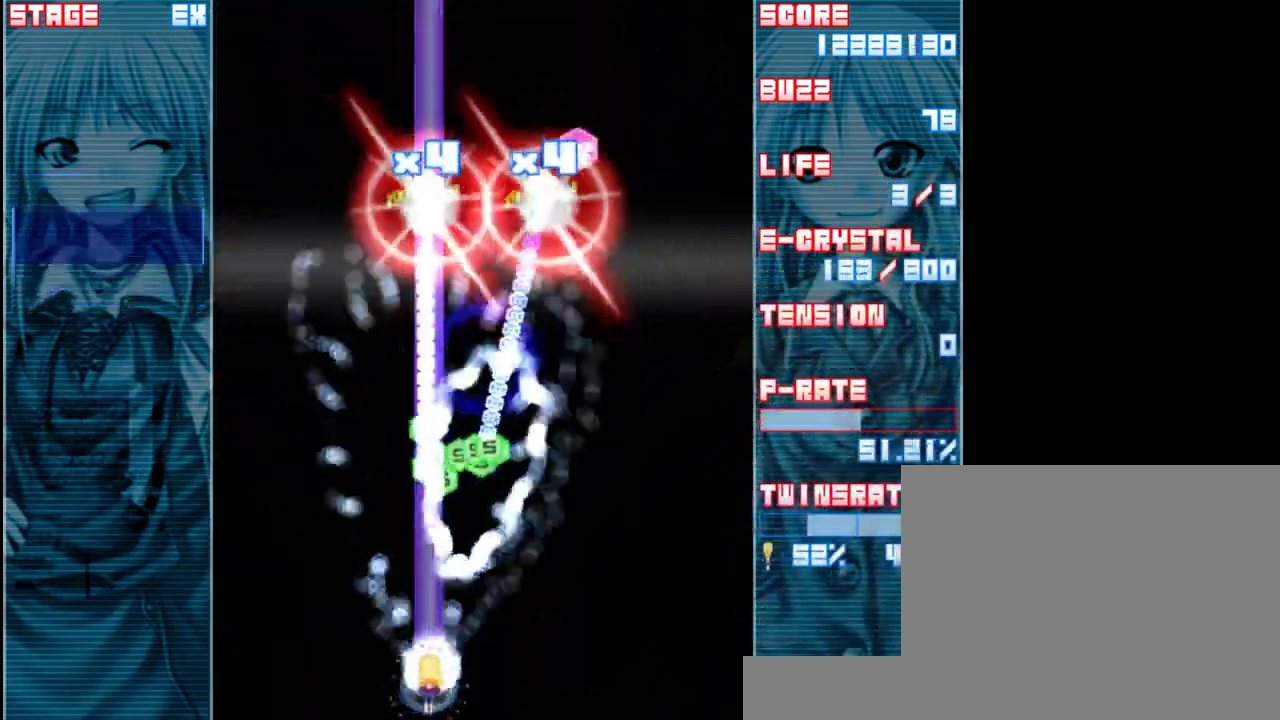
{"keys": ["right", "z"], "events": [[50, "shift", "up"], [350, "right", "down"]]}
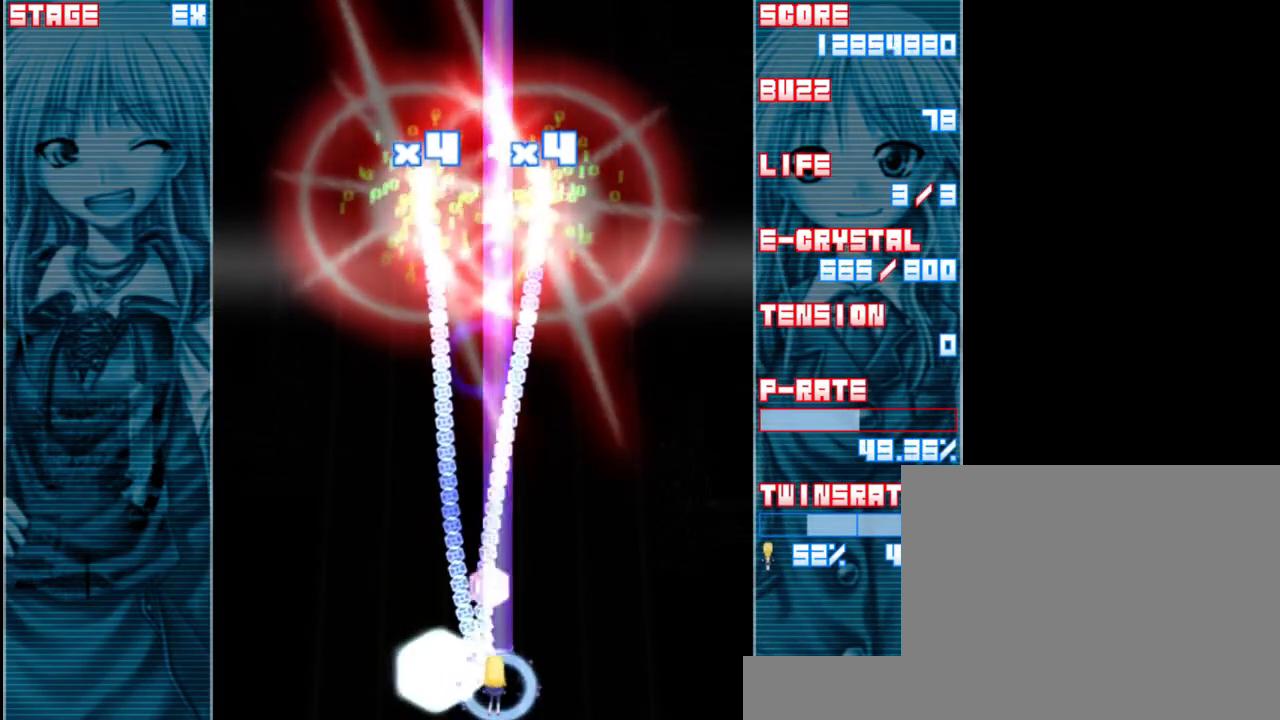
{"keys": ["up", "z"], "events": [[17, "right", "up"], [250, "a", "down"], [350, "a", "up"], [450, "up", "down"]]}
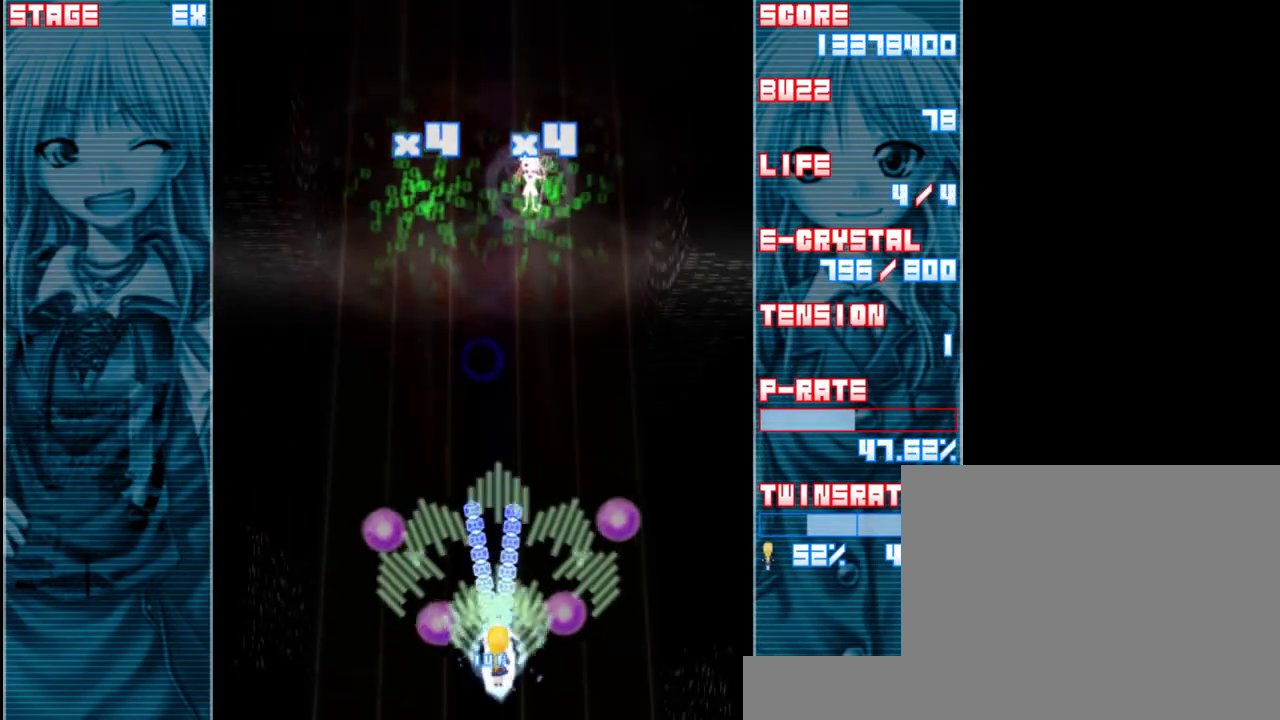
{"keys": ["left", "z"], "events": [[150, "up", "up"], [483, "left", "down"]]}
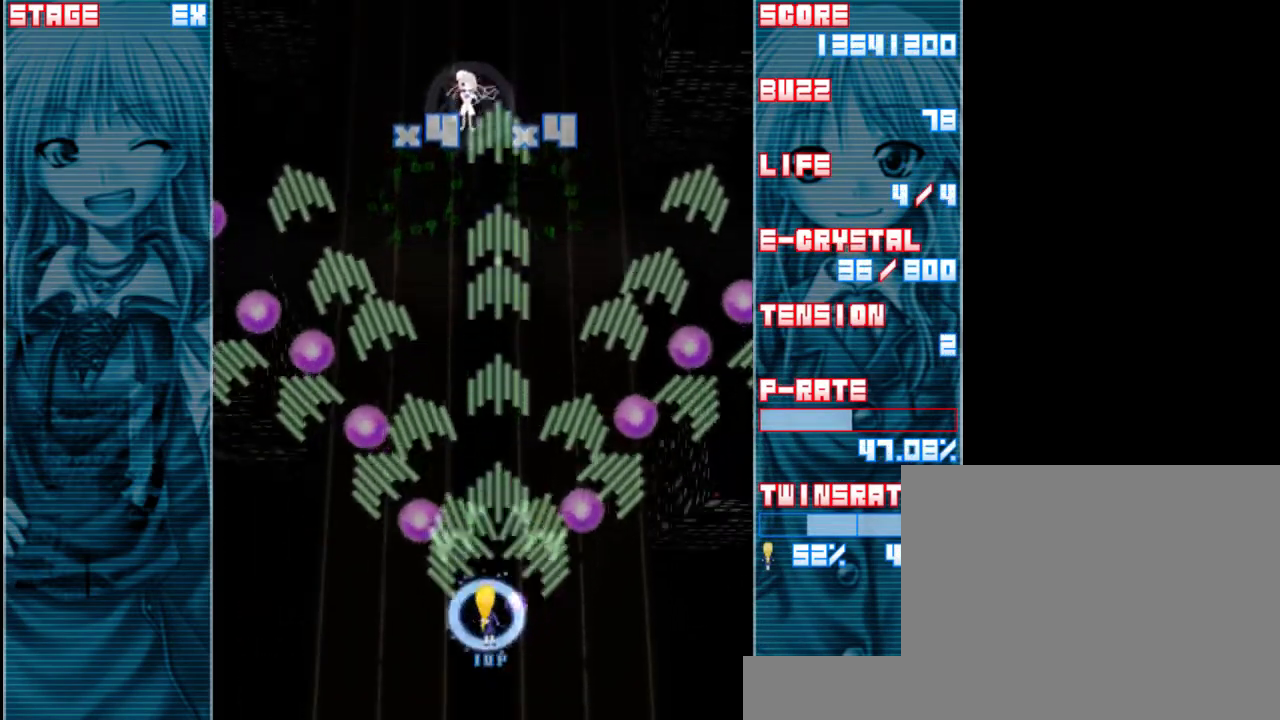
{"keys": ["z"], "events": [[117, "down", "down"], [150, "left", "up"], [283, "down", "up"]]}
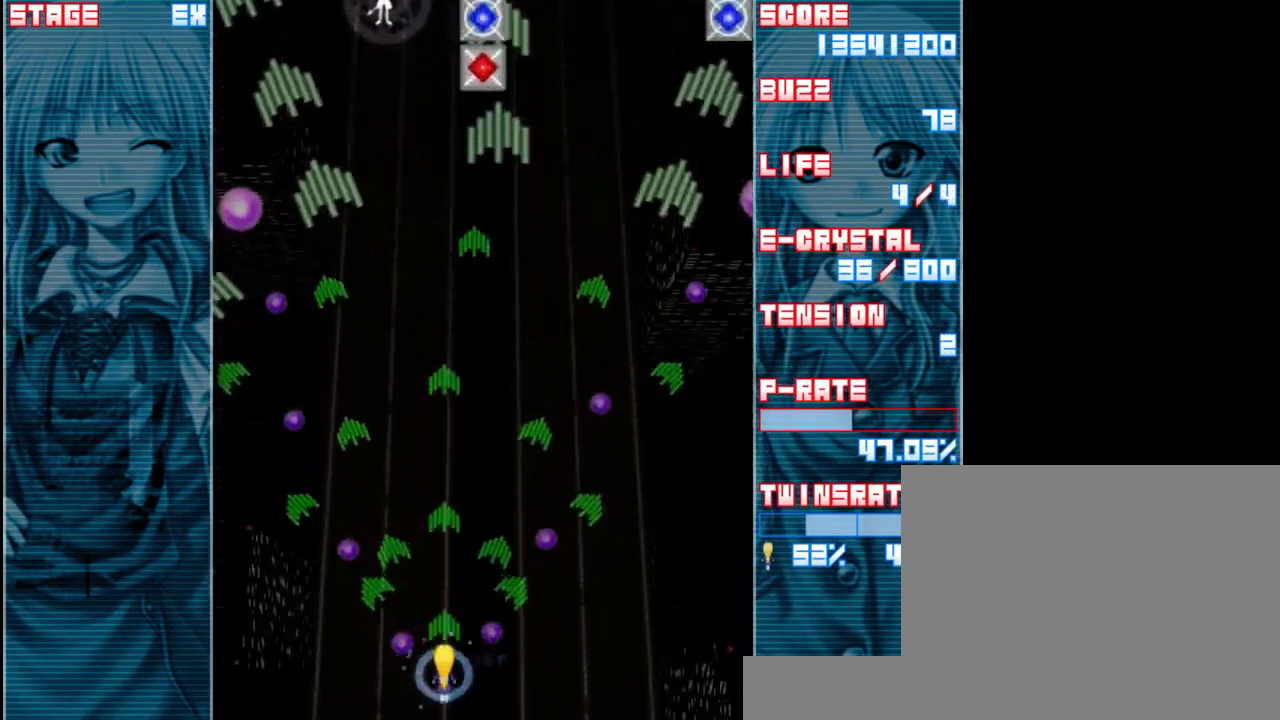
{"keys": ["z"], "events": [[83, "up", "down"], [283, "up", "up"], [383, "right", "down"], [483, "right", "up"]]}
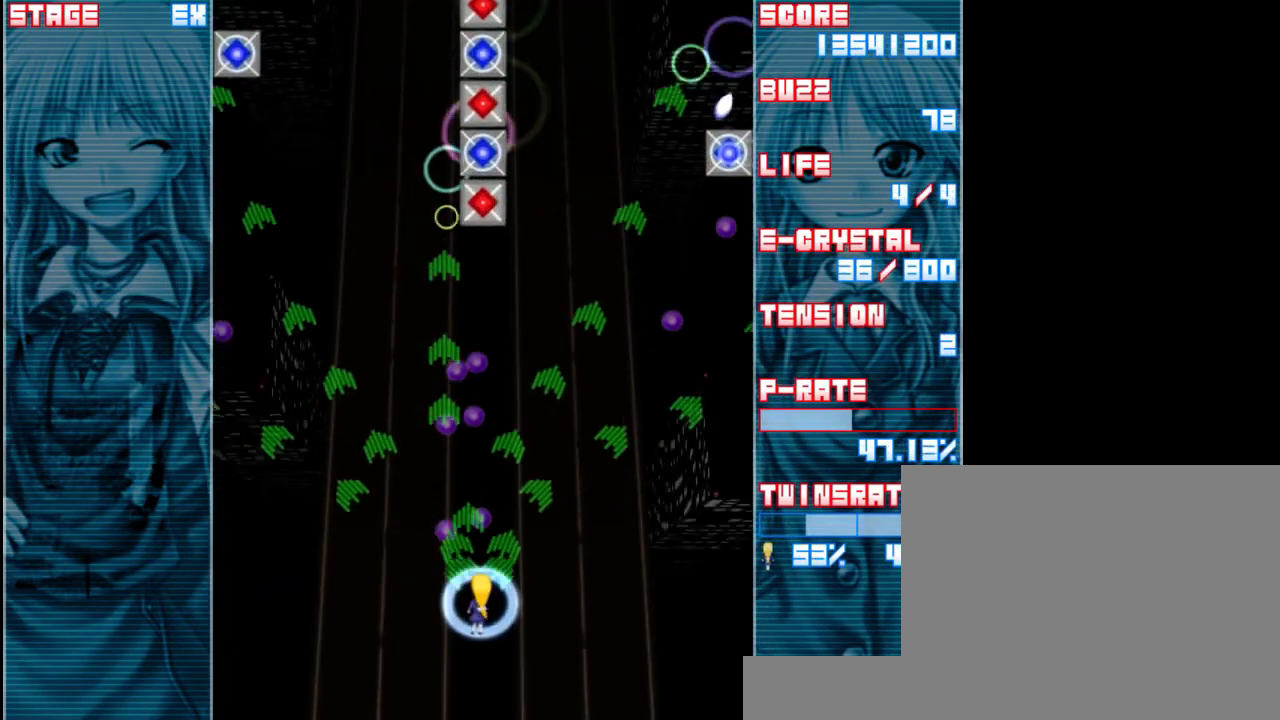
{"keys": ["down", "z"], "events": [[50, "a", "down"], [183, "a", "up"], [217, "down", "down"]]}
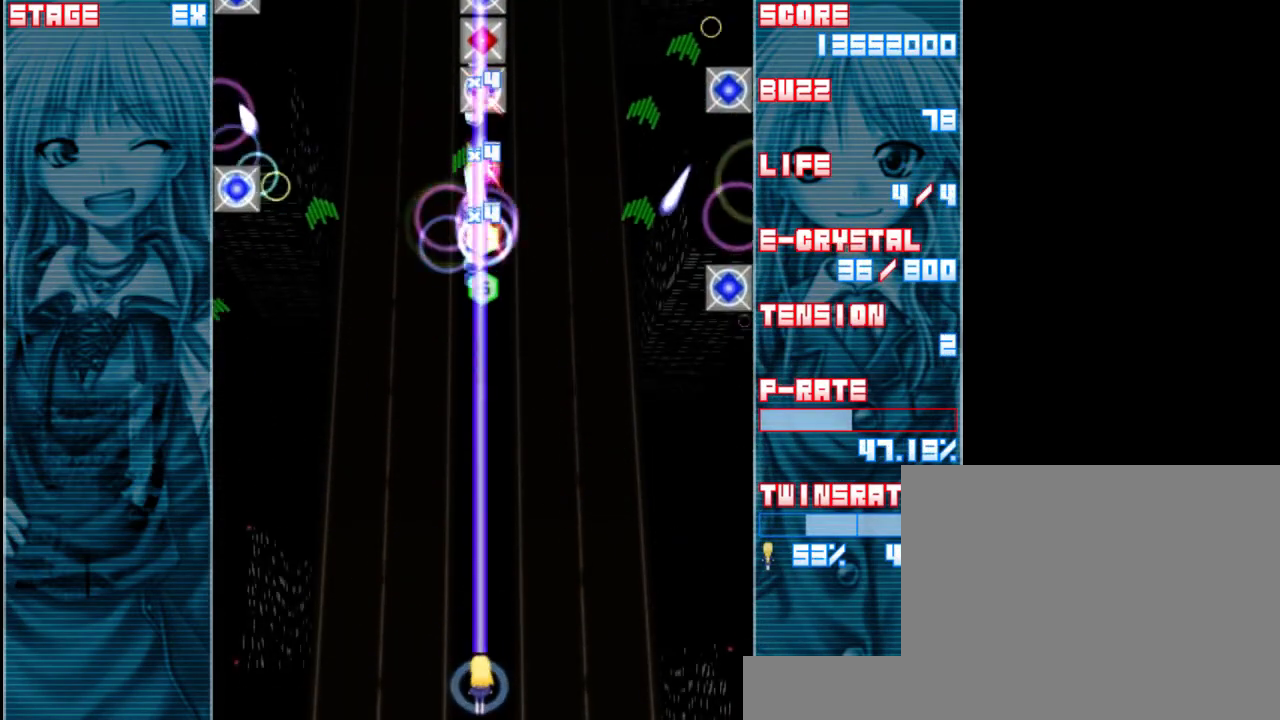
{"keys": ["z"], "events": [[17, "down", "up"]]}
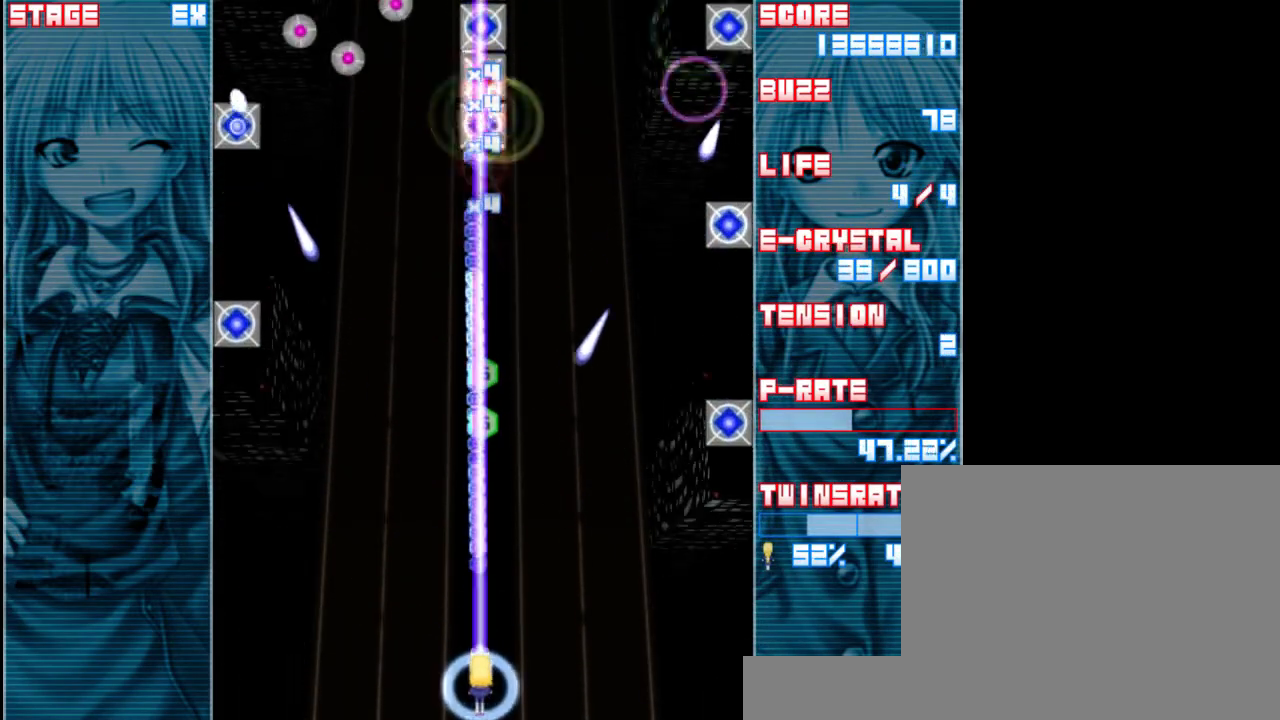
{"keys": ["a", "z"], "events": [[450, "a", "down"]]}
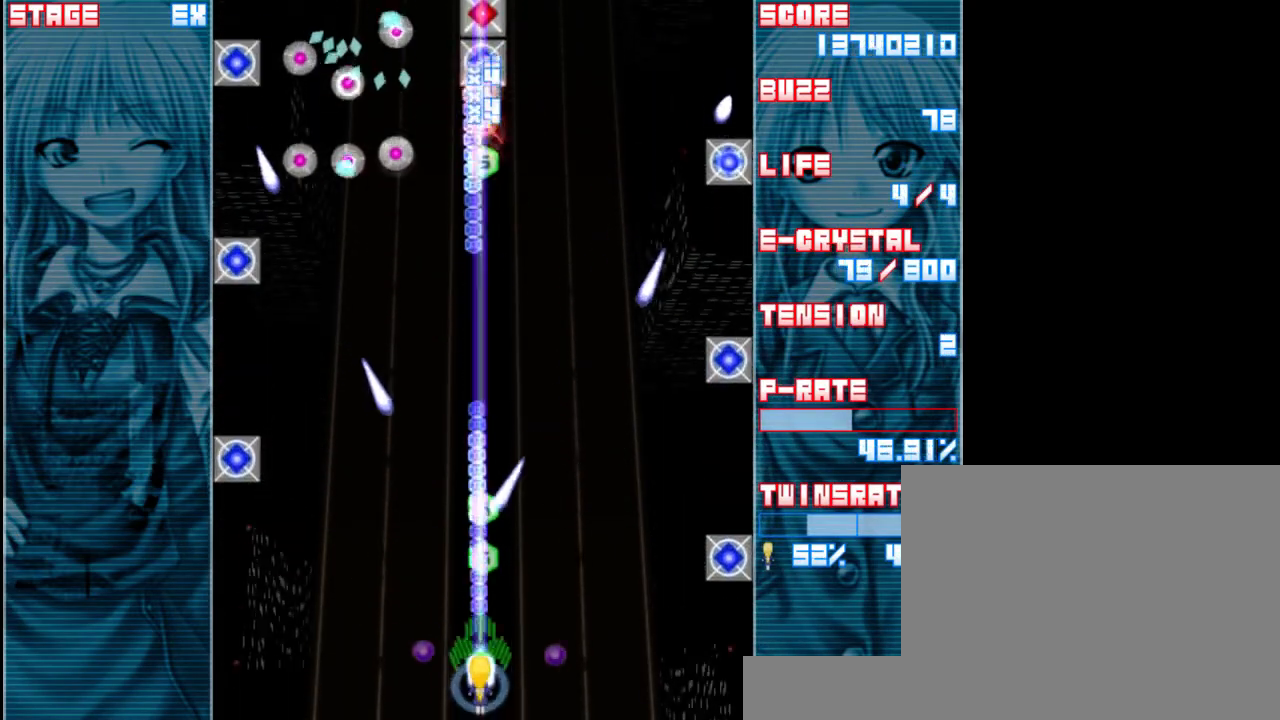
{"keys": ["z"], "events": [[50, "a", "up"]]}
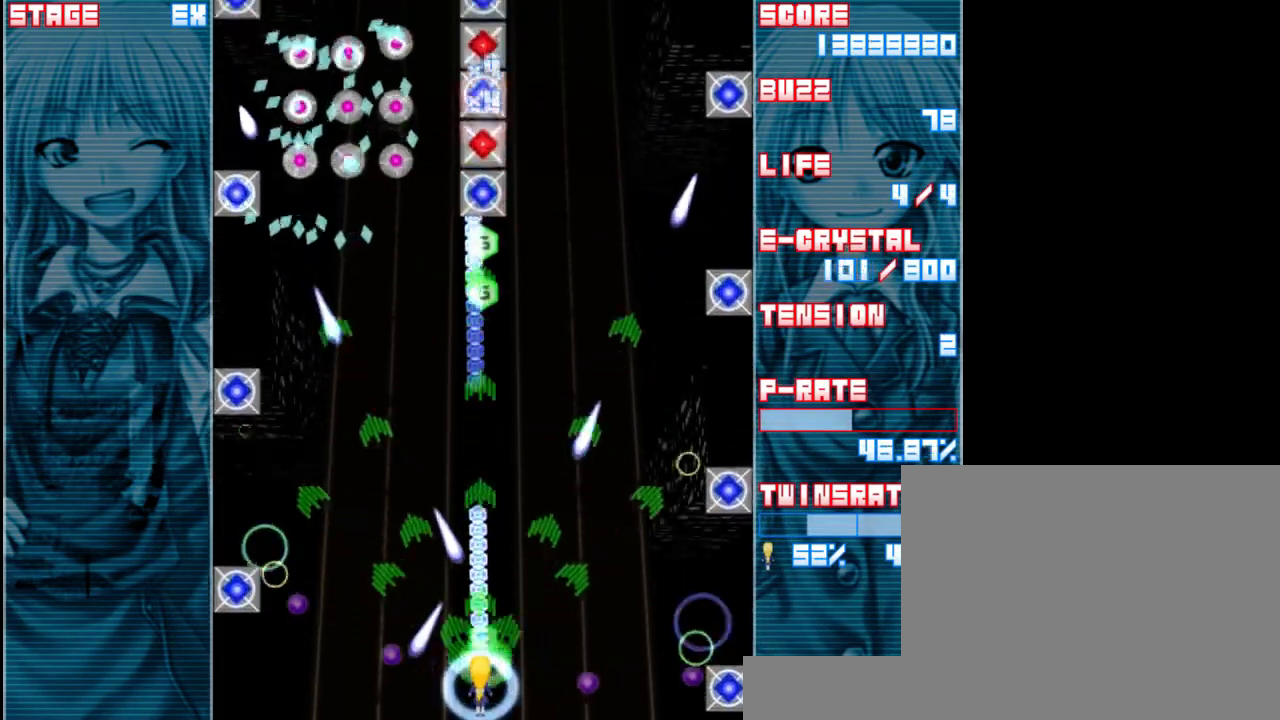
{"keys": ["right", "up", "z"], "events": [[150, "right", "down"], [383, "up", "down"]]}
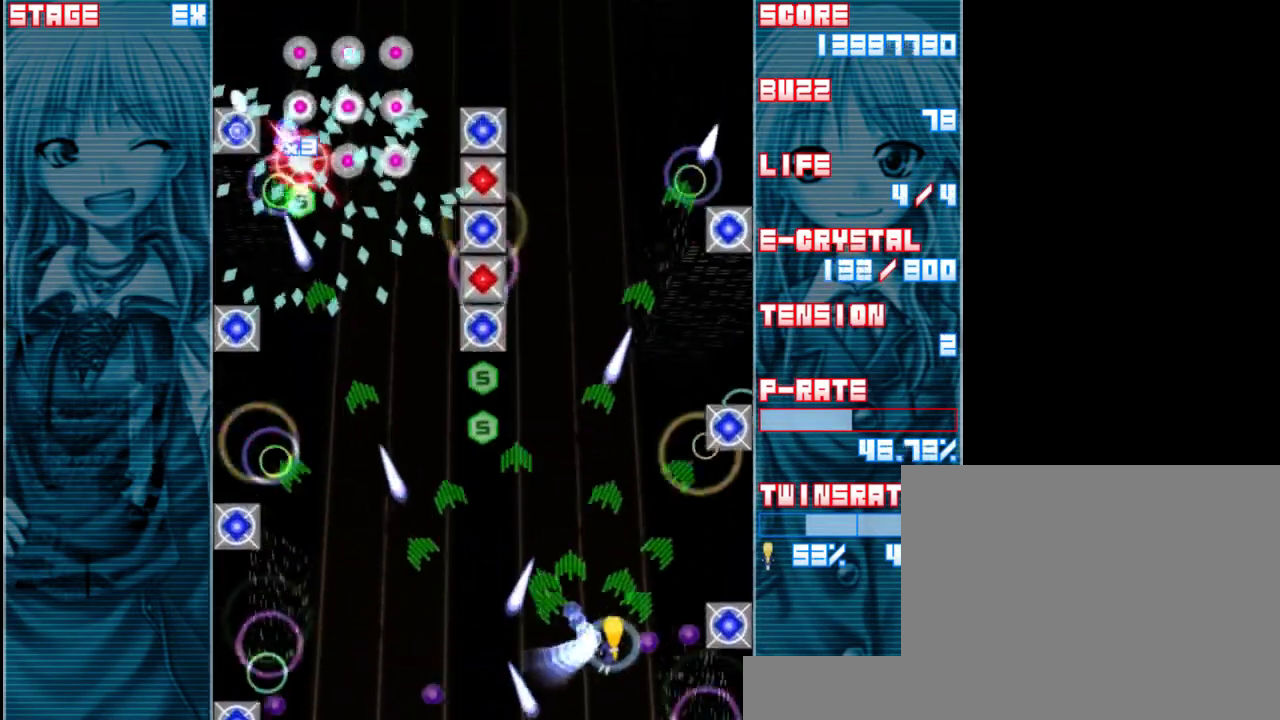
{"keys": ["z"], "events": [[83, "right", "up"], [250, "up", "up"]]}
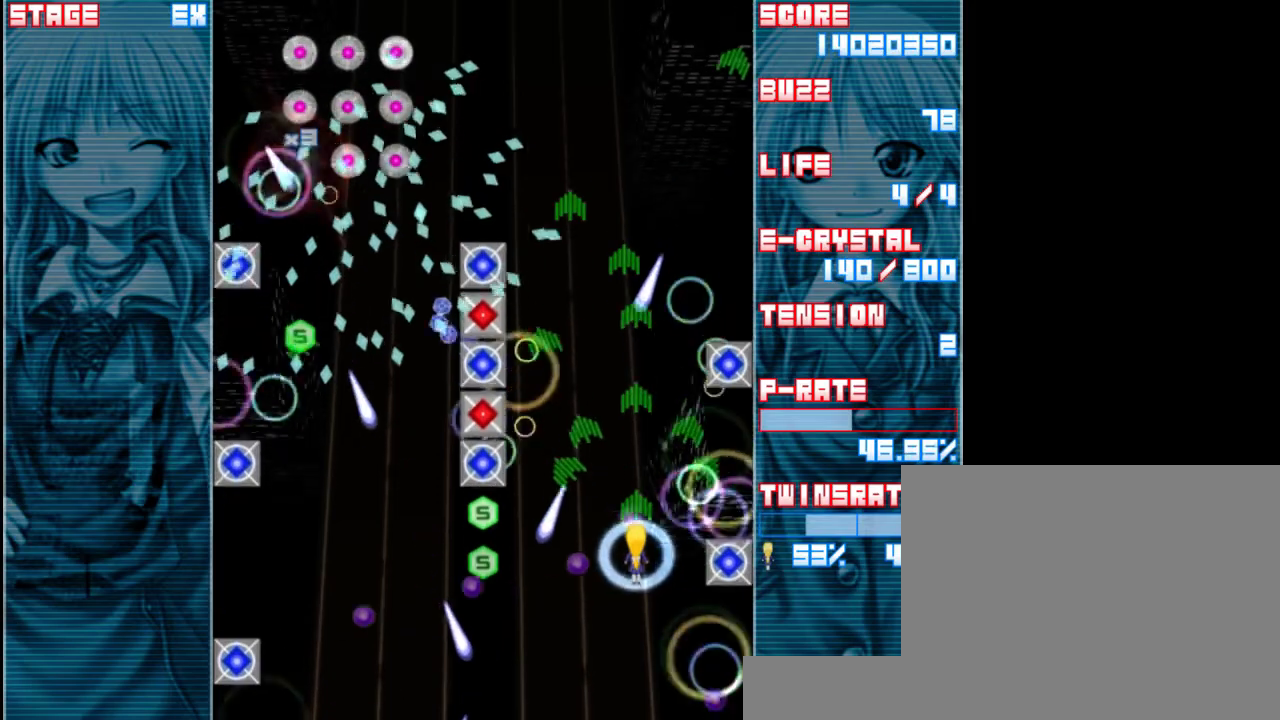
{"keys": ["z"], "events": [[17, "down", "down"], [183, "down", "up"], [233, "left", "down"], [300, "left", "up"]]}
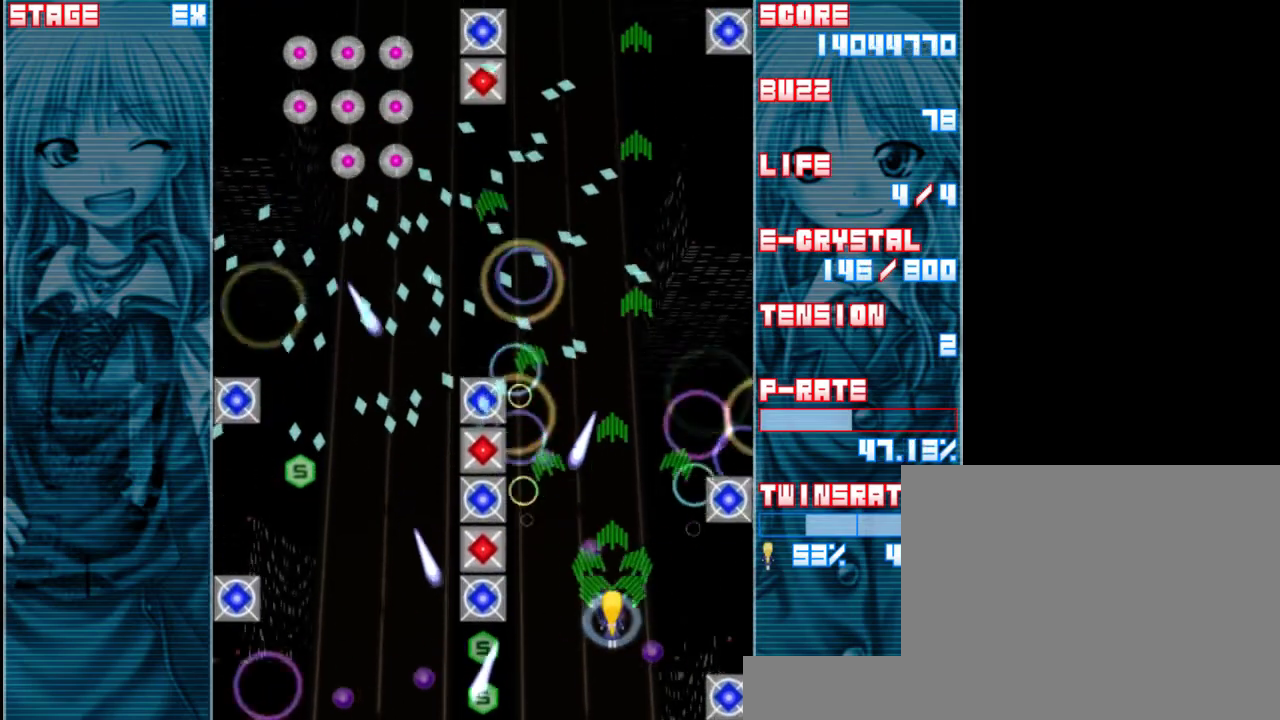
{"keys": ["down", "z"], "events": [[383, "down", "down"]]}
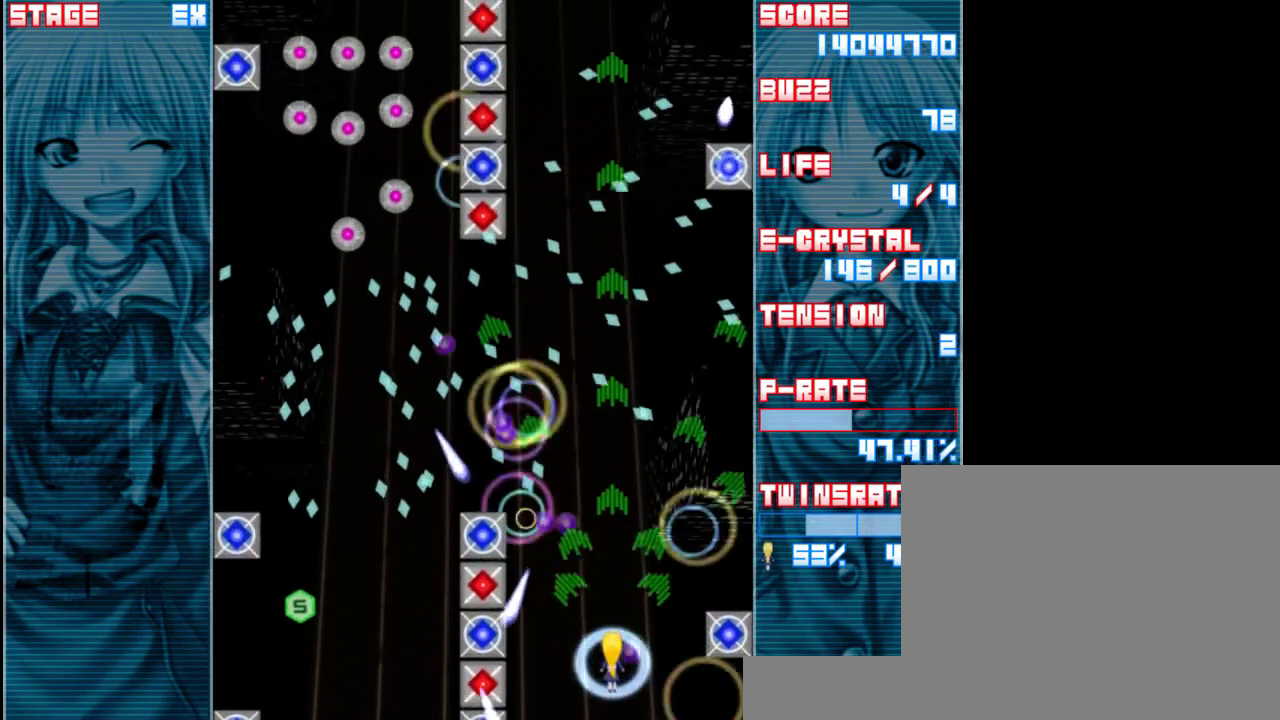
{"keys": ["z"], "events": [[33, "down", "up"], [267, "left", "down"], [467, "left", "up"]]}
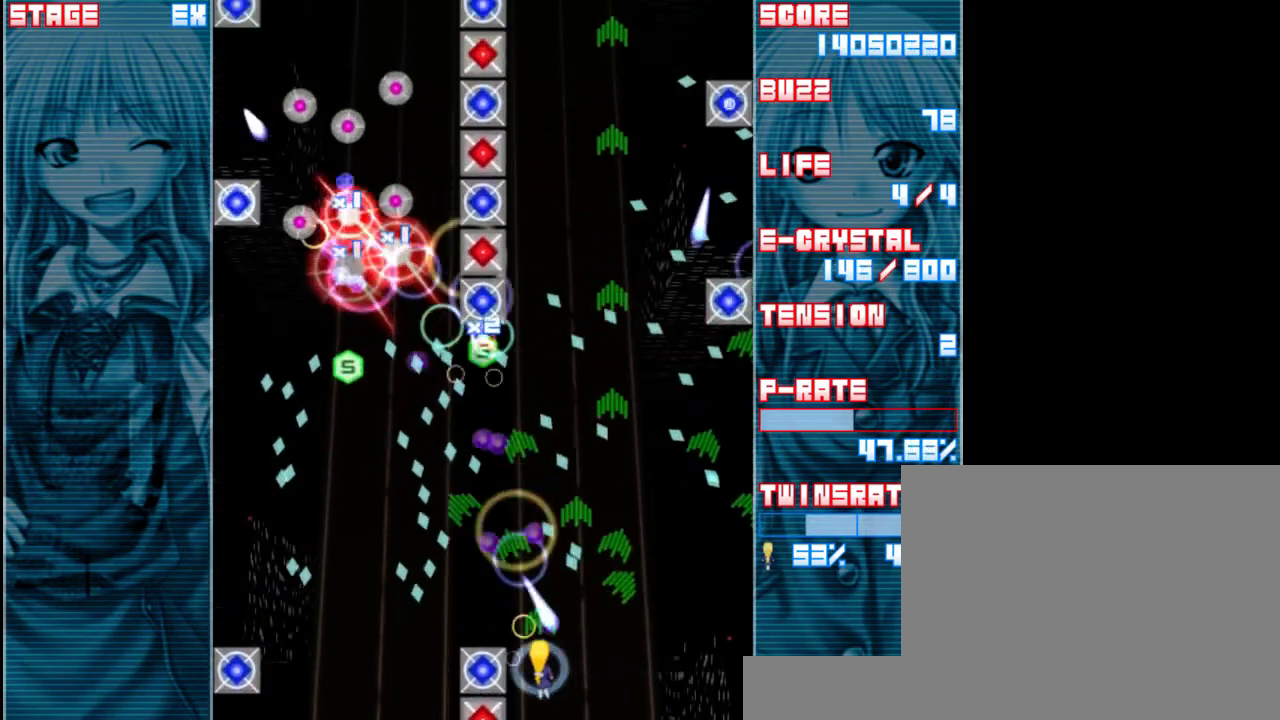
{"keys": ["z"], "events": [[317, "left", "down"], [467, "left", "up"]]}
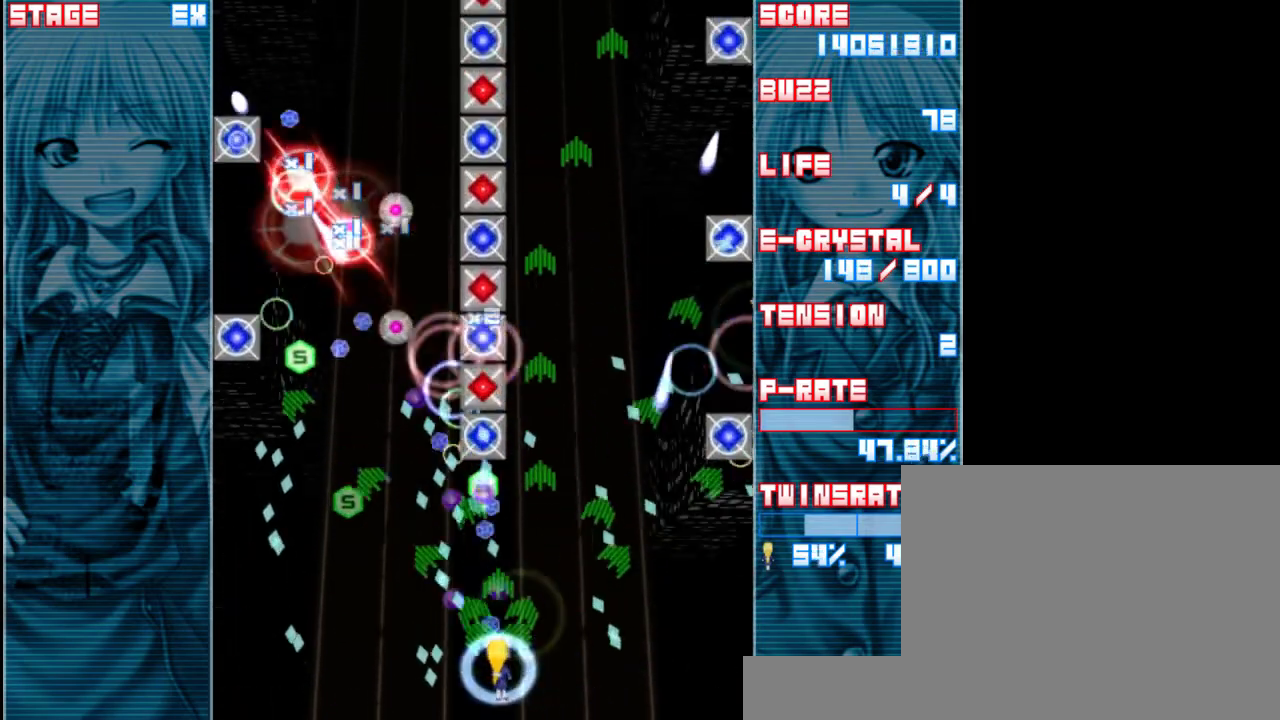
{"keys": ["z"], "events": [[33, "a", "down"], [167, "a", "up"], [233, "down", "down"], [367, "down", "up"]]}
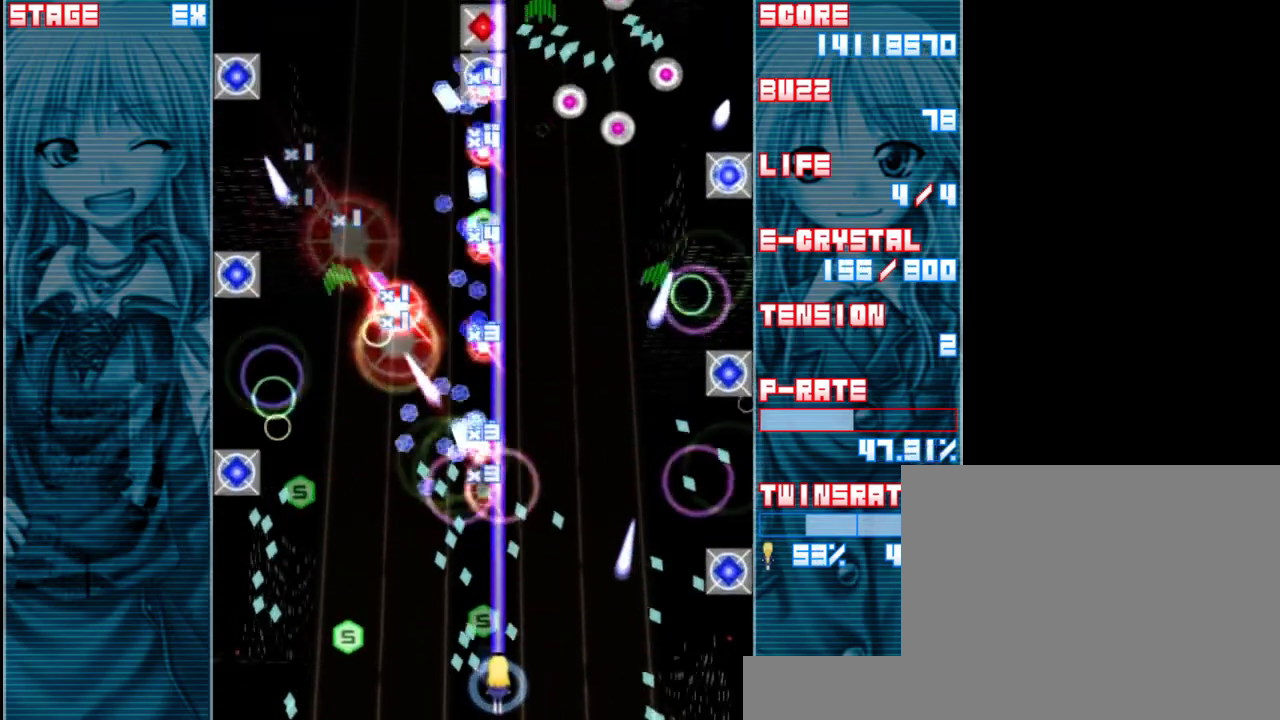
{"keys": ["z"], "events": [[200, "a", "down"], [300, "a", "up"]]}
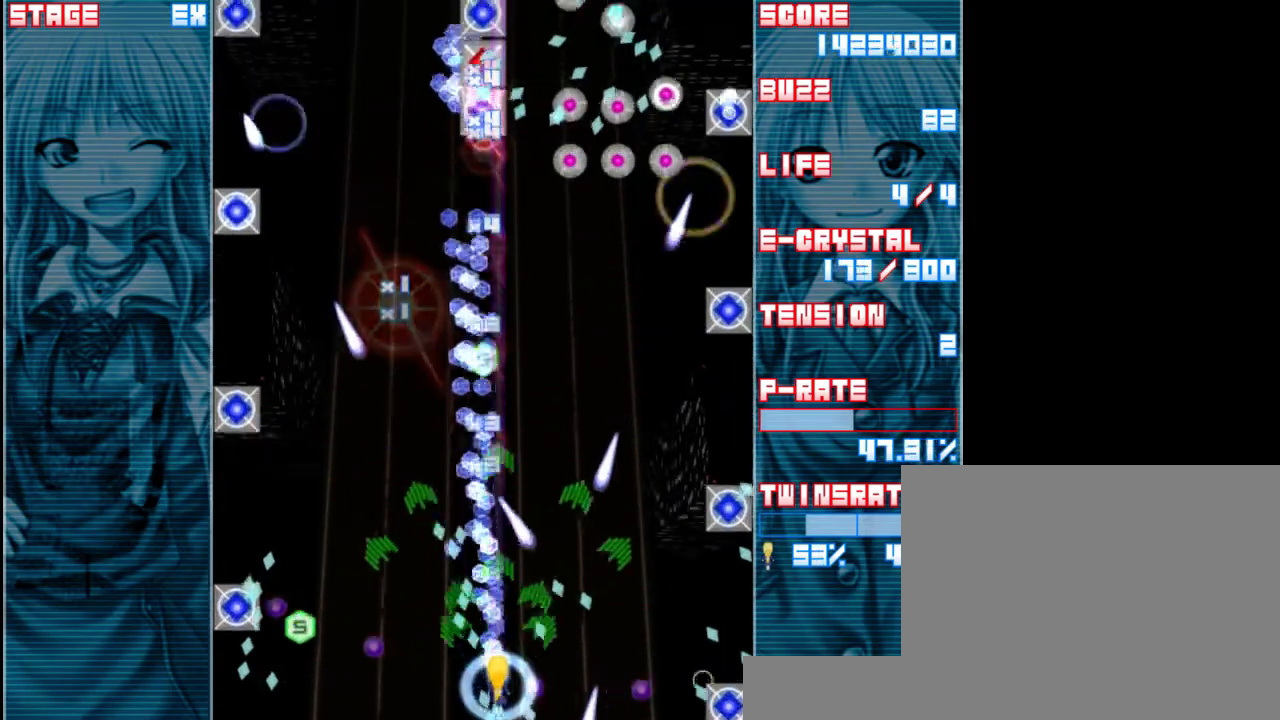
{"keys": ["z"], "events": [[67, "x", "down"], [167, "x", "up"]]}
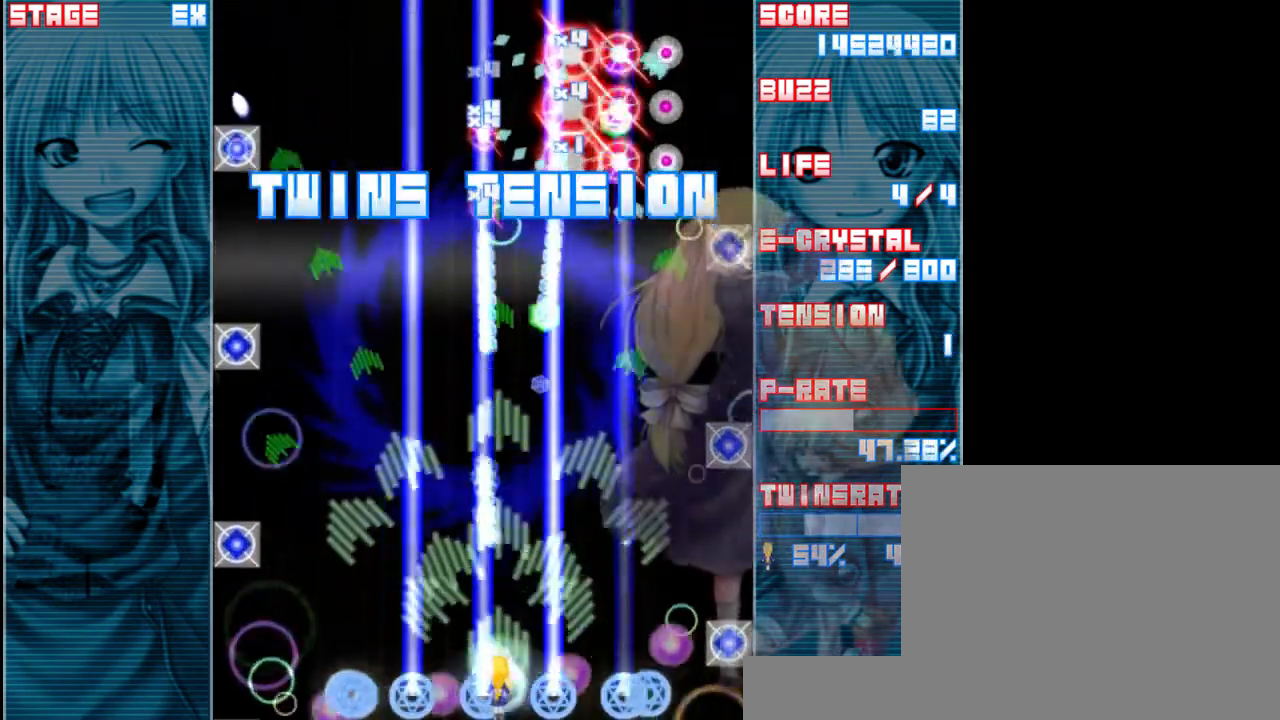
{"keys": ["up", "z"], "events": [[300, "left", "down"], [367, "left", "up"], [400, "up", "down"]]}
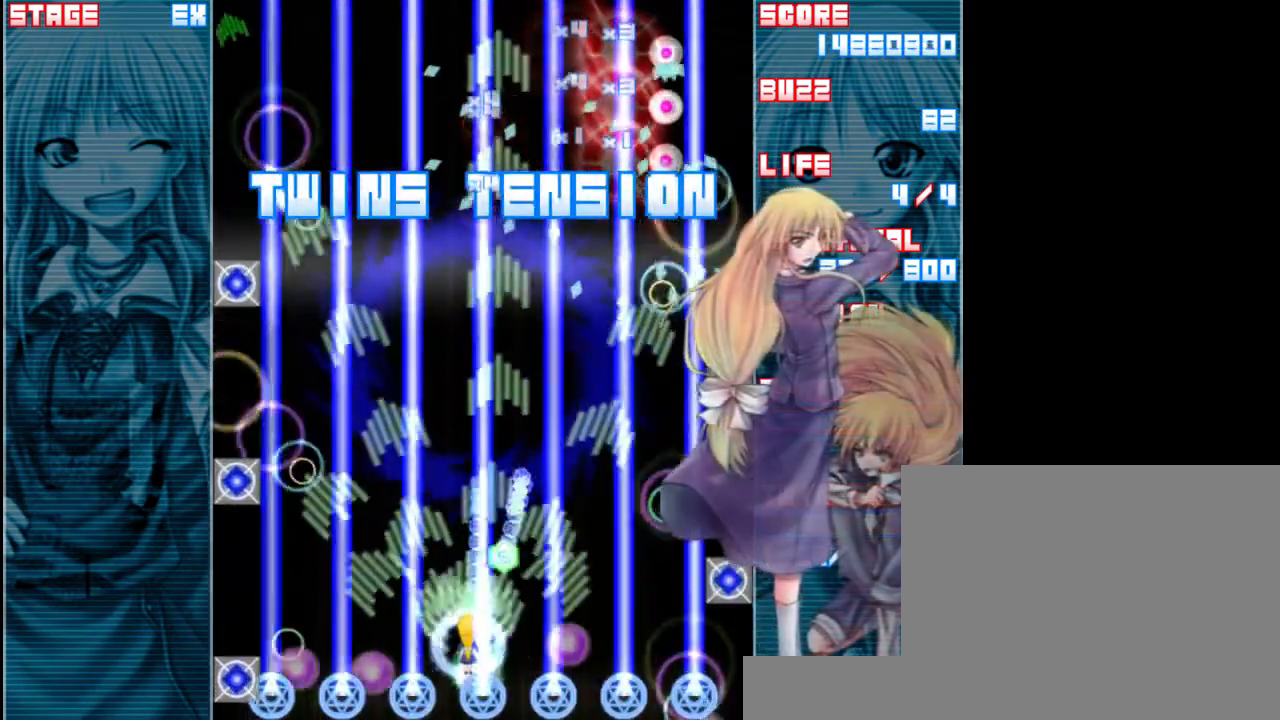
{"keys": ["a", "left", "z"], "events": [[67, "up", "up"], [233, "down", "down"], [400, "down", "up"], [433, "left", "down"], [500, "a", "down"]]}
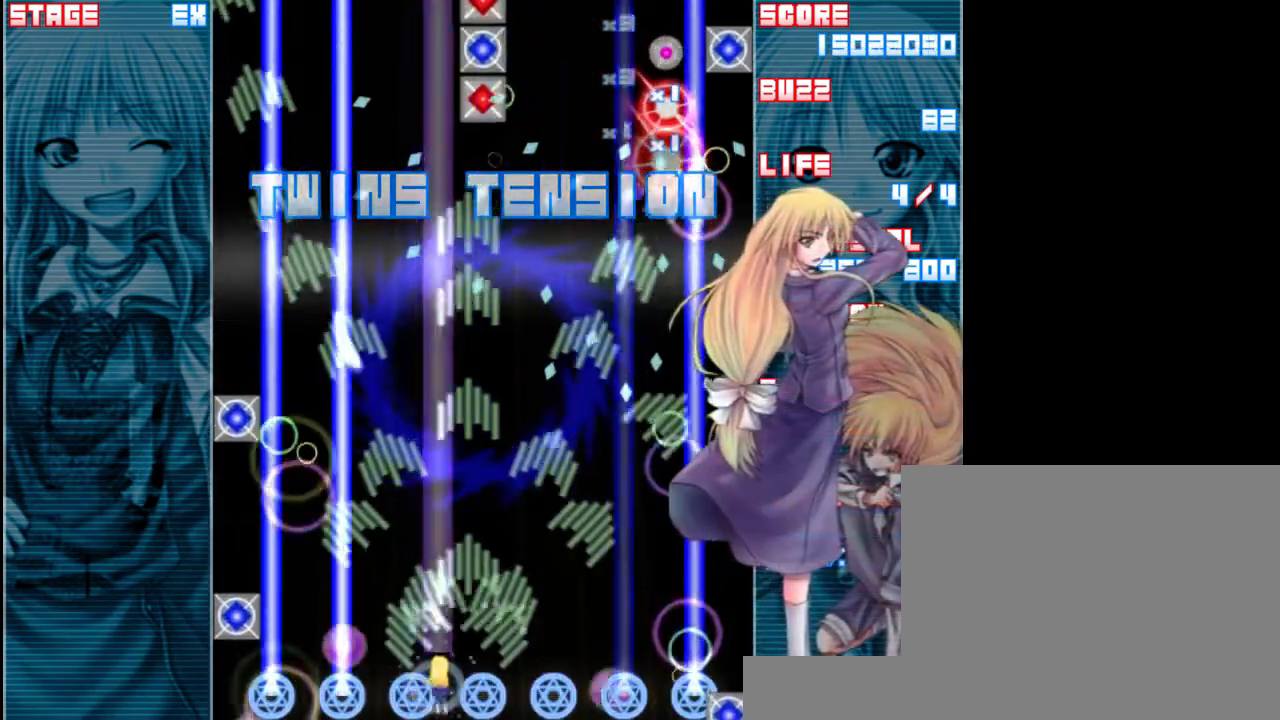
{"keys": ["z"], "events": [[33, "left", "up"], [100, "a", "up"], [167, "right", "down"], [333, "right", "up"]]}
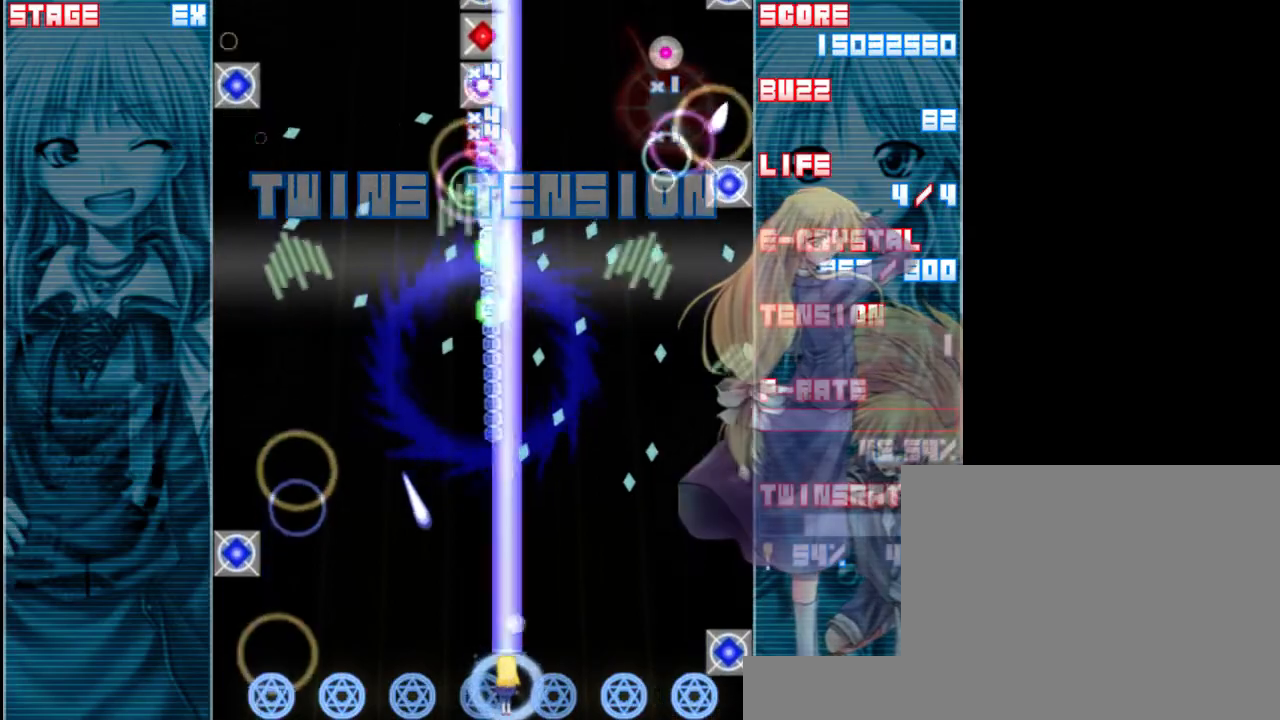
{"keys": ["left", "z"], "events": [[100, "down", "down"], [133, "left", "down"], [200, "left", "up"], [300, "down", "up"], [433, "left", "down"]]}
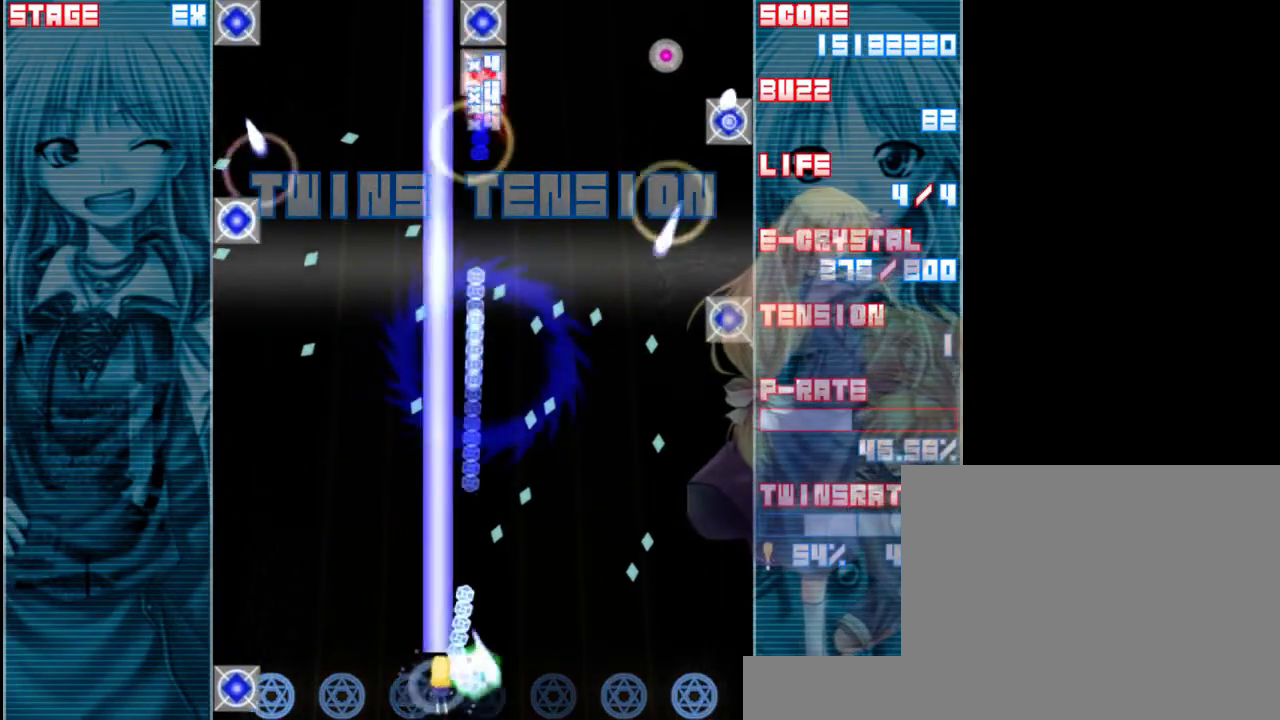
{"keys": ["z"], "events": [[67, "left", "up"], [233, "right", "down"], [433, "right", "up"]]}
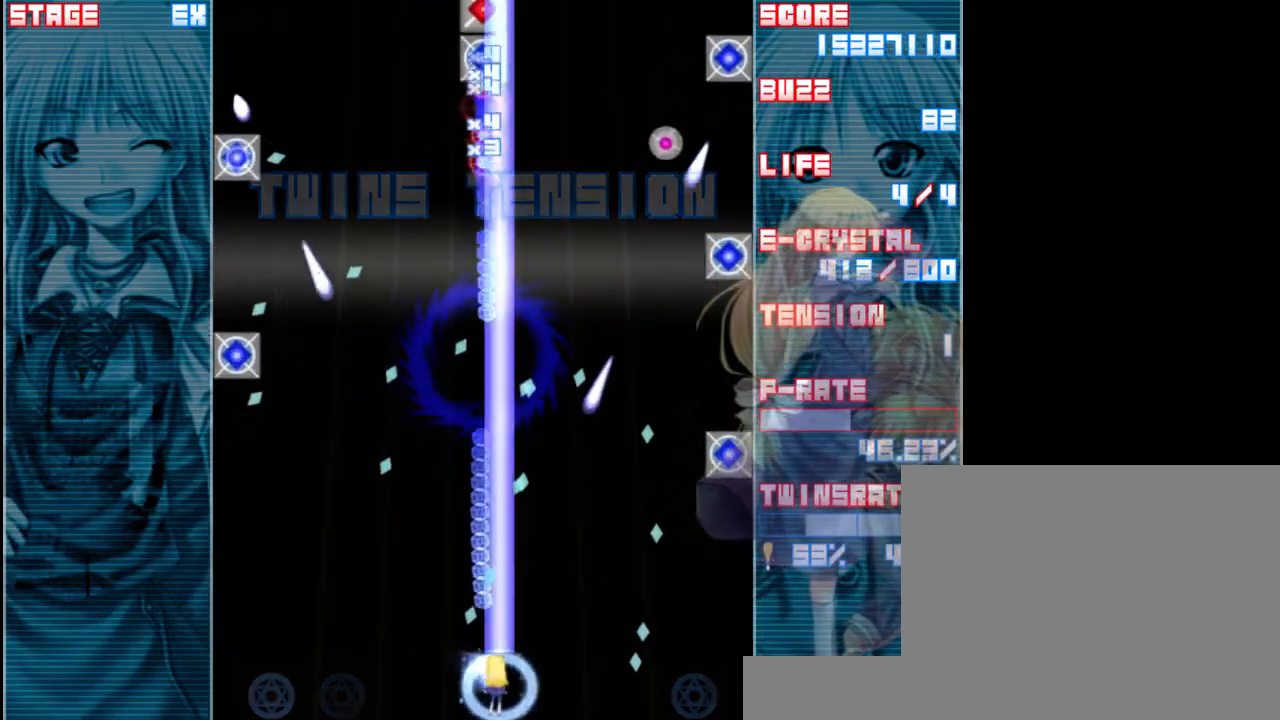
{"keys": ["z"], "events": [[333, "right", "down"], [500, "right", "up"]]}
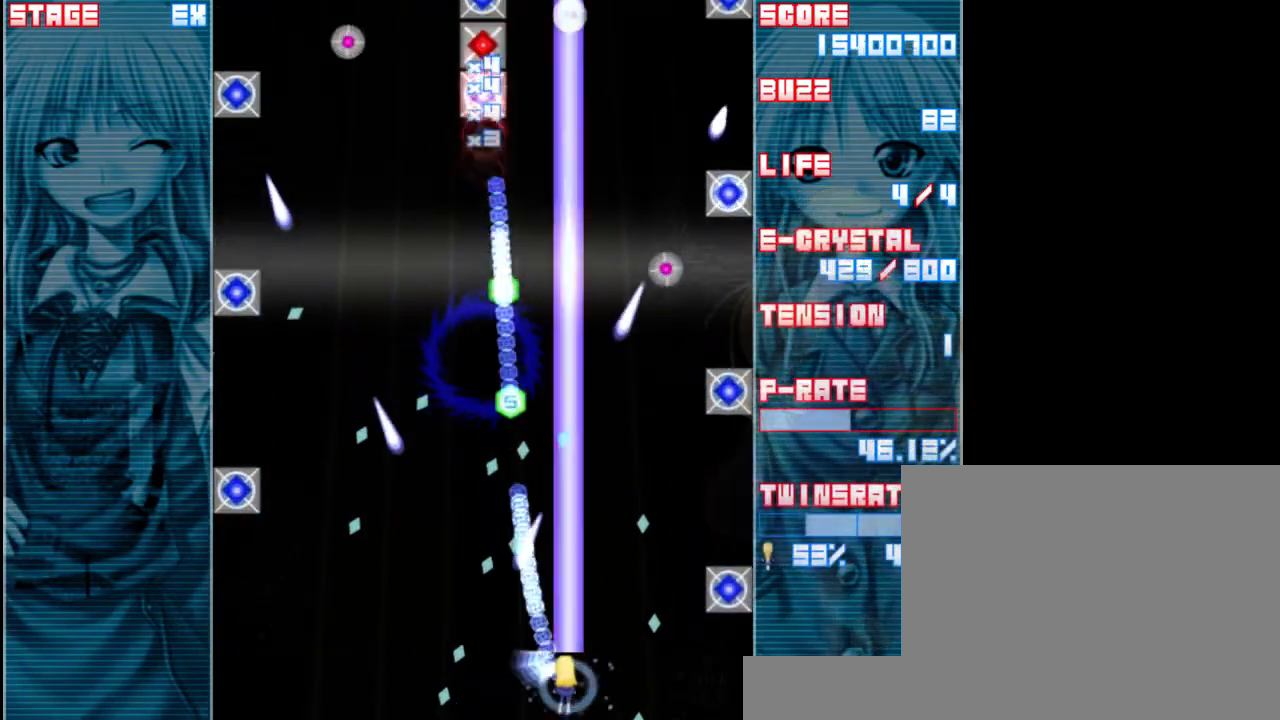
{"keys": ["z"], "events": [[67, "a", "down"], [167, "a", "up"], [267, "right", "down"], [333, "right", "up"]]}